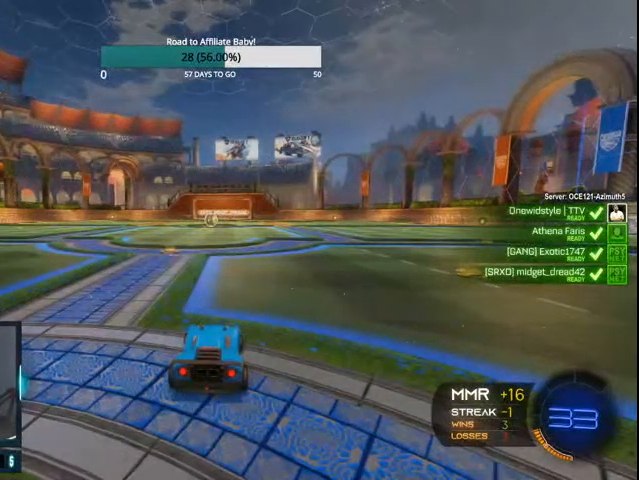
Gameplay with a controller (PlayStation layout); each line is a JSON object with the inputs held at the frame after it. "events" lists button and stick changes between this image and that frame as [ms after this image, input, new state], when the widget could be followed in between.
{"buttons": ["DPAD_UP"], "left_stick": "center", "right_stick": "center", "events": [[467, "DPAD_UP", "down"]]}
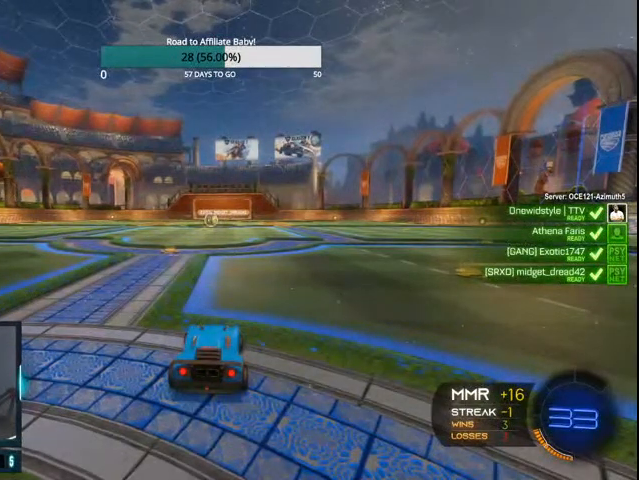
{"buttons": [], "left_stick": "center", "right_stick": "center", "events": [[67, "DPAD_UP", "up"], [200, "DPAD_RIGHT", "down"], [300, "DPAD_RIGHT", "up"]]}
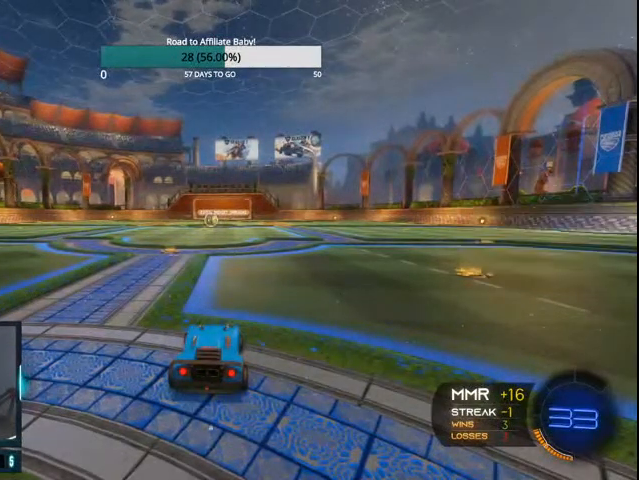
{"buttons": [], "left_stick": "center", "right_stick": "center", "events": []}
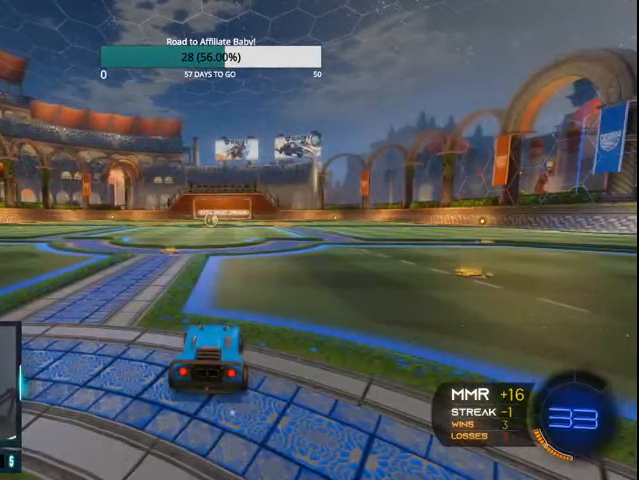
{"buttons": [], "left_stick": "center", "right_stick": "center", "events": []}
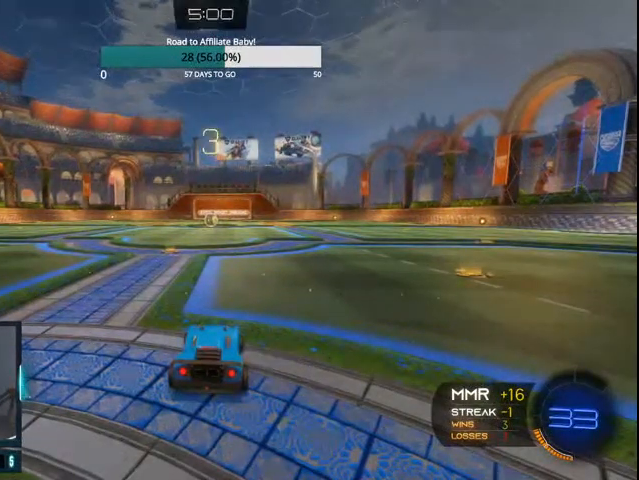
{"buttons": [], "left_stick": "center", "right_stick": "center", "events": []}
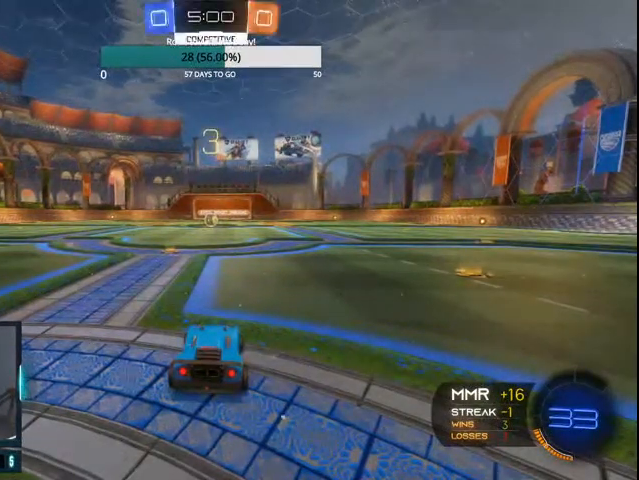
{"buttons": [], "left_stick": "center", "right_stick": "center", "events": []}
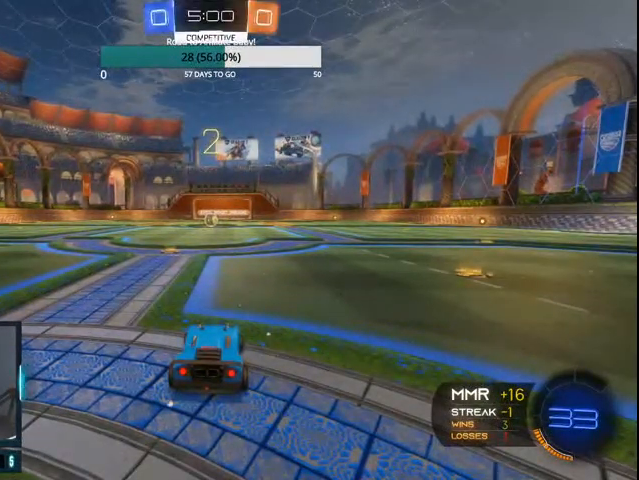
{"buttons": [], "left_stick": "center", "right_stick": "center", "events": []}
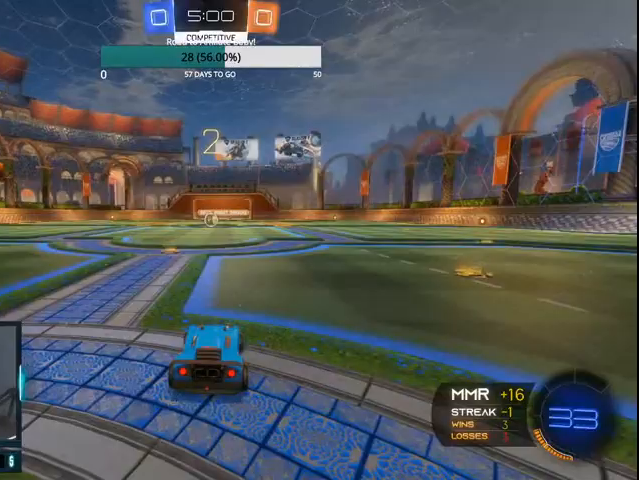
{"buttons": [], "left_stick": "center", "right_stick": "center", "events": [[200, "right_stick", "left"], [367, "right_stick", "center"]]}
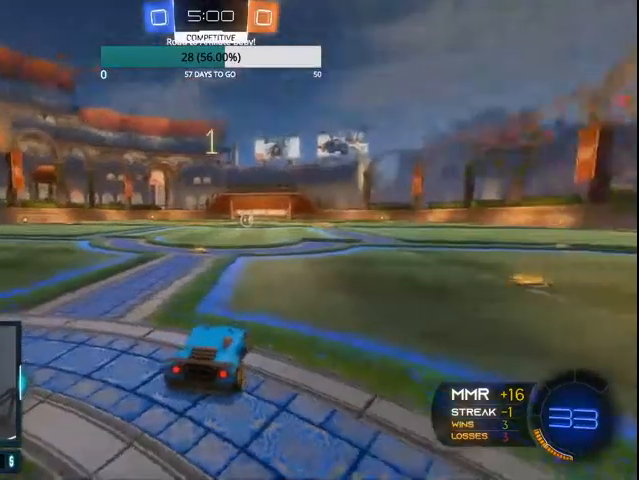
{"buttons": ["CIRCLE", "R2"], "left_stick": "center", "right_stick": "center", "events": [[200, "CIRCLE", "down"], [200, "R2", "down"]]}
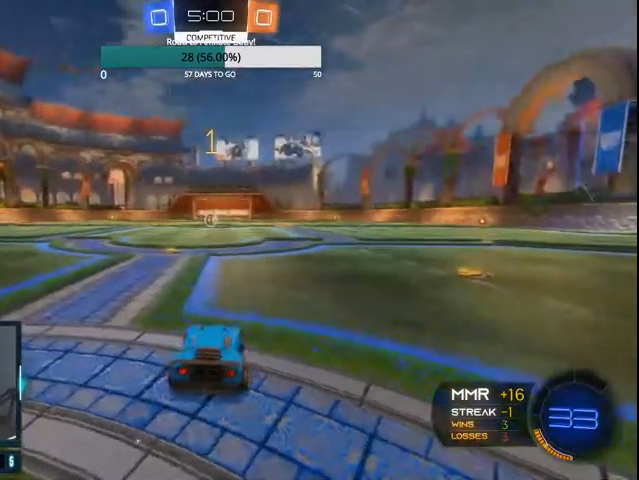
{"buttons": ["CIRCLE", "R2"], "left_stick": "right", "right_stick": "center", "events": [[300, "CIRCLE", "up"], [300, "left_stick", "right"], [367, "CIRCLE", "down"]]}
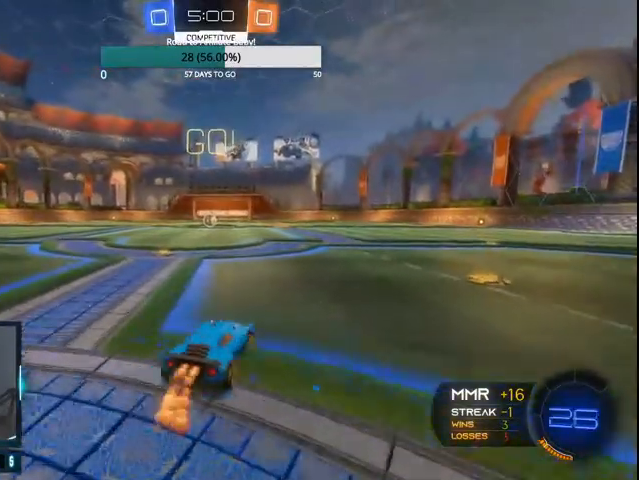
{"buttons": ["CIRCLE", "R2"], "left_stick": "right", "right_stick": "center", "events": [[300, "TRIANGLE", "down"], [367, "left_stick", "center"], [400, "TRIANGLE", "up"], [500, "left_stick", "right"]]}